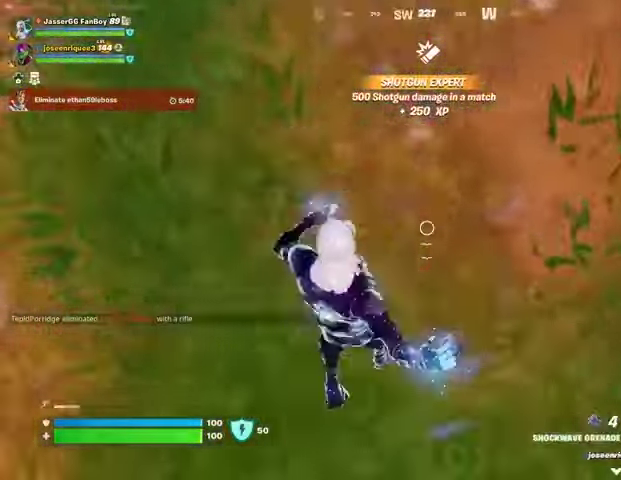
Gameplay with a controller (PlayStation layout); each line is a JSON object with the inputs held at the frame after it. "events" lists button and stick changes between this image and that frame as [ms after this image, input, new state], when the widget could be followed in between.
{"buttons": ["CROSS"], "left_stick": "up", "right_stick": "up-left", "events": [[133, "right_stick", "down-left"], [167, "L3", "down"], [200, "right_stick", "up-left"], [267, "L3", "up"], [267, "left_stick", "up"], [433, "CROSS", "down"]]}
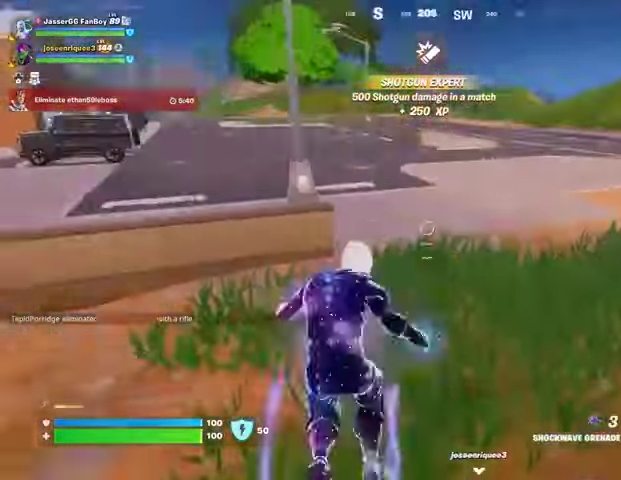
{"buttons": [], "left_stick": "down-left", "right_stick": "center", "events": [[33, "CROSS", "up"], [67, "right_stick", "center"], [167, "left_stick", "up-left"], [267, "right_stick", "down"], [300, "R1", "down"], [333, "left_stick", "down-left"], [367, "R1", "up"], [367, "right_stick", "center"]]}
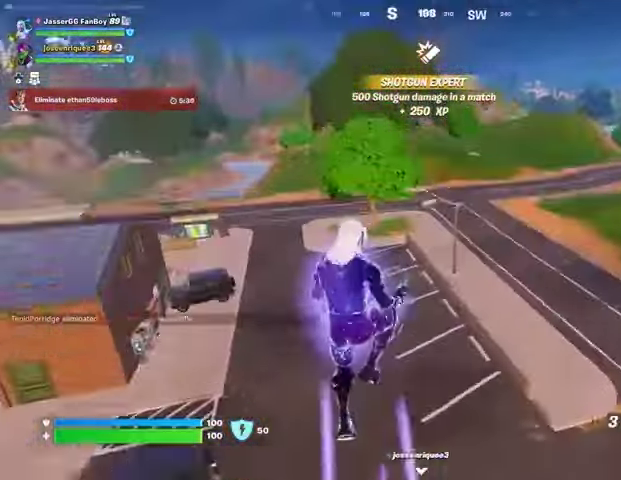
{"buttons": [], "left_stick": "down", "right_stick": "center", "events": [[200, "left_stick", "down"]]}
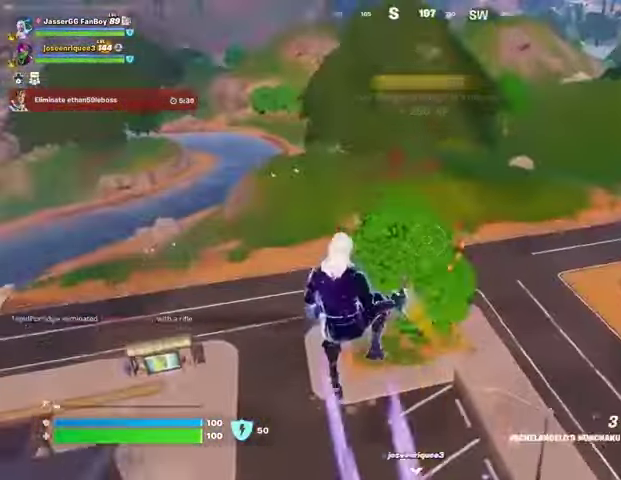
{"buttons": [], "left_stick": "down", "right_stick": "center", "events": [[67, "right_stick", "down"], [133, "right_stick", "center"]]}
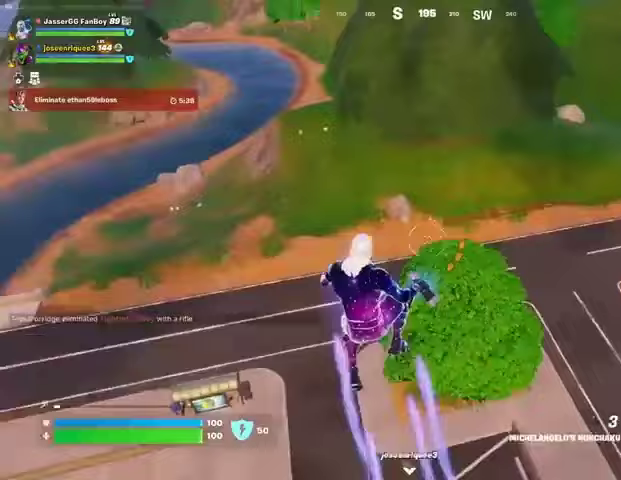
{"buttons": [], "left_stick": "down-left", "right_stick": "center", "events": [[133, "left_stick", "center"], [300, "left_stick", "up-right"], [300, "right_stick", "left"], [367, "left_stick", "down-right"], [433, "right_stick", "center"], [467, "left_stick", "down-left"]]}
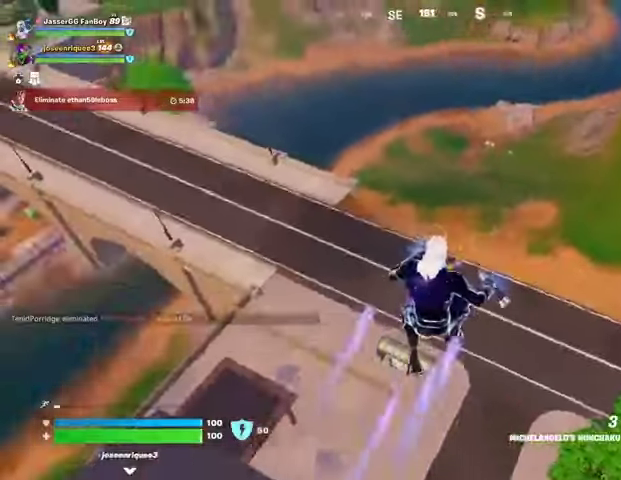
{"buttons": [], "left_stick": "up", "right_stick": "center", "events": [[133, "right_stick", "right"], [267, "right_stick", "center"], [467, "left_stick", "up"]]}
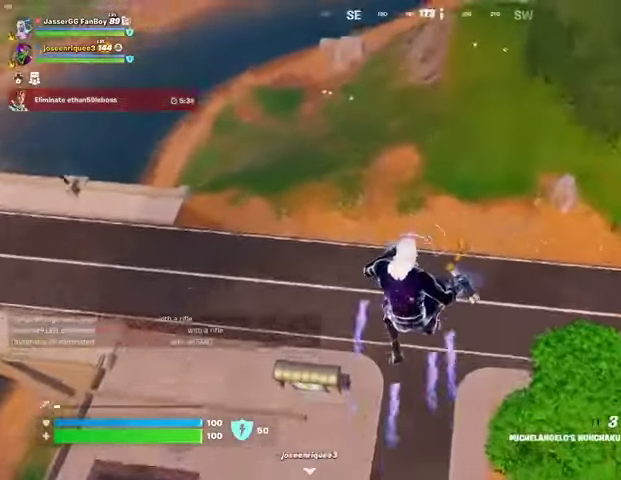
{"buttons": [], "left_stick": "down-right", "right_stick": "center", "events": [[100, "left_stick", "right"], [133, "right_stick", "right"], [167, "left_stick", "down-right"], [267, "right_stick", "center"]]}
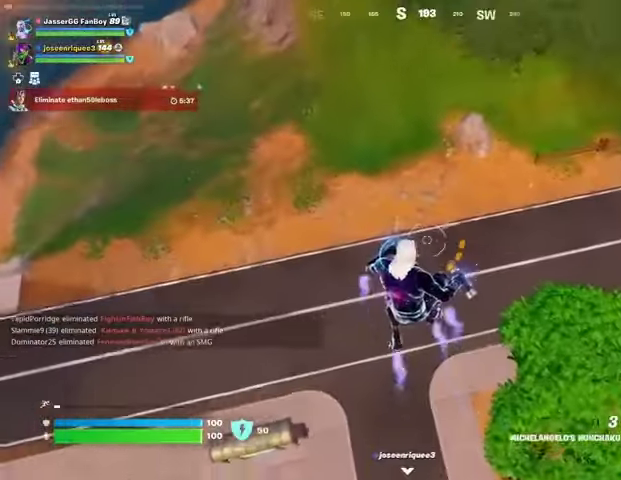
{"buttons": ["R2"], "left_stick": "left", "right_stick": "center", "events": [[33, "left_stick", "down"], [333, "left_stick", "left"], [467, "R2", "down"]]}
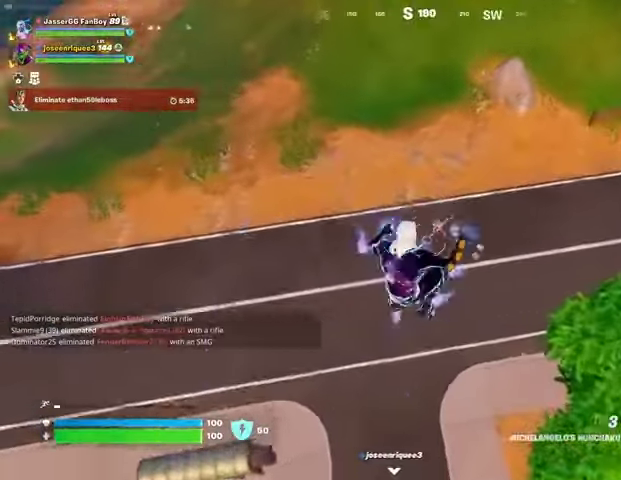
{"buttons": [], "left_stick": "down-left", "right_stick": "center", "events": [[67, "R2", "up"], [500, "left_stick", "down-left"]]}
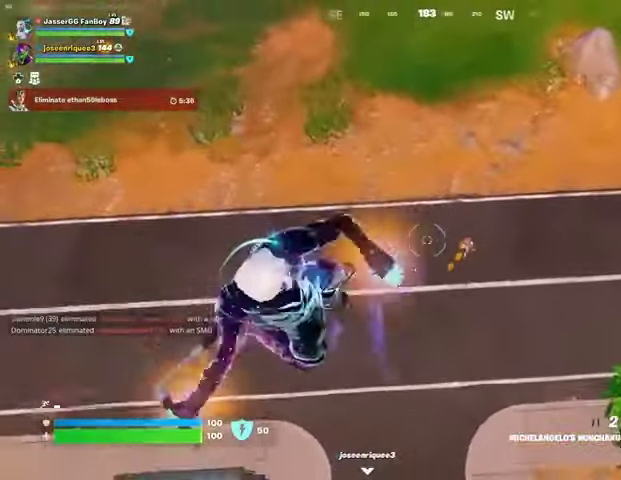
{"buttons": [], "left_stick": "down-left", "right_stick": "right", "events": [[467, "right_stick", "right"]]}
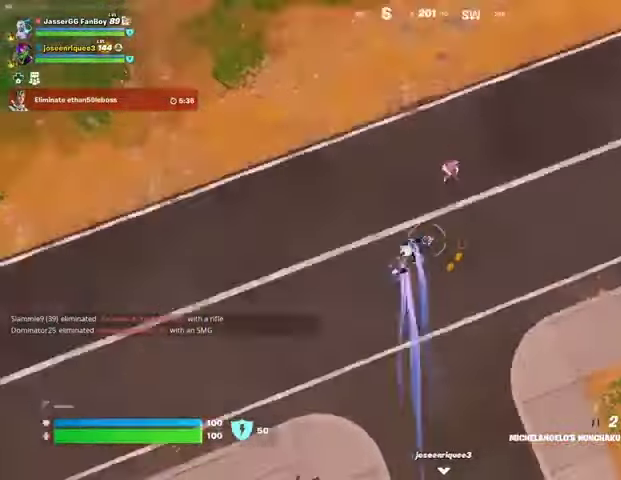
{"buttons": [], "left_stick": "up-right", "right_stick": "up-left", "events": [[33, "left_stick", "down"], [100, "right_stick", "up-right"], [267, "left_stick", "up-right"], [467, "right_stick", "up-left"]]}
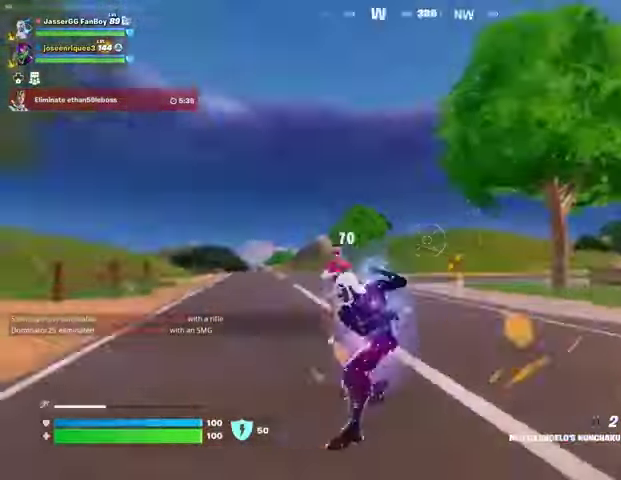
{"buttons": [], "left_stick": "up-right", "right_stick": "center", "events": [[100, "right_stick", "center"], [200, "right_stick", "down-left"], [333, "right_stick", "center"], [400, "R1", "down"], [433, "R1", "up"]]}
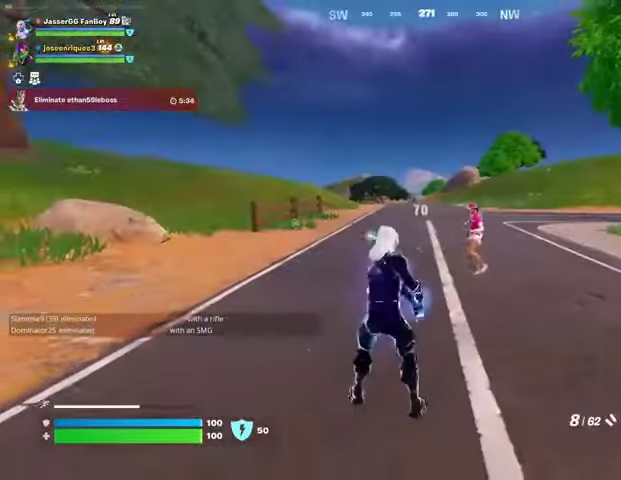
{"buttons": ["L3"], "left_stick": "up-left", "right_stick": "left", "events": [[300, "right_stick", "down-right"], [333, "R2", "down"], [400, "R2", "up"], [400, "left_stick", "up-left"], [400, "right_stick", "left"], [500, "L3", "down"]]}
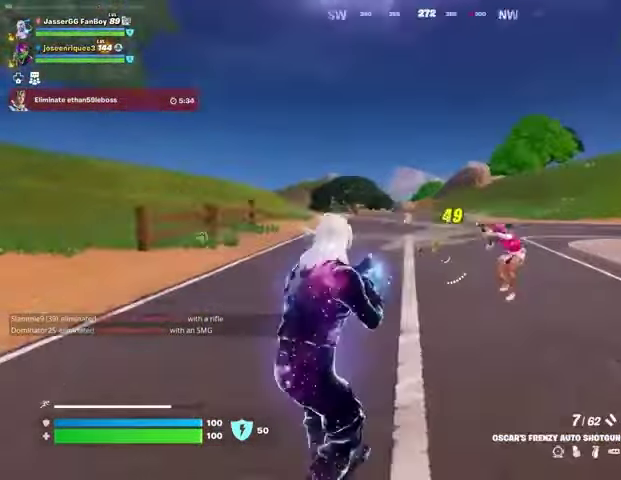
{"buttons": ["R3"], "left_stick": "up-right", "right_stick": "right", "events": [[67, "L3", "up"], [267, "right_stick", "right"], [433, "R3", "down"], [467, "left_stick", "up-right"]]}
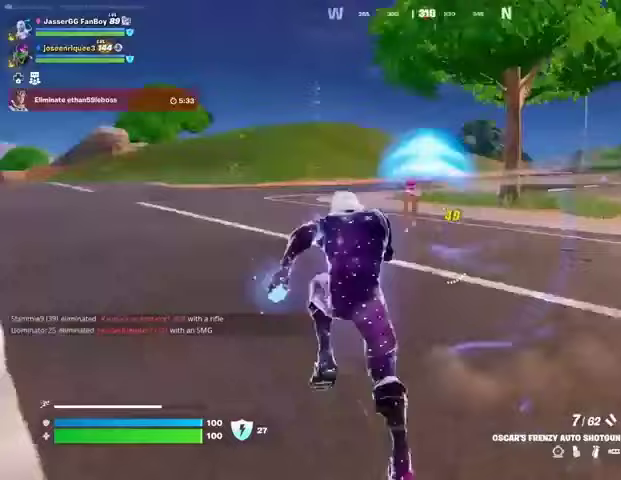
{"buttons": [], "left_stick": "up-right", "right_stick": "down-left", "events": [[33, "R3", "up"], [33, "left_stick", "center"], [33, "right_stick", "center"], [233, "right_stick", "up"], [367, "right_stick", "center"], [433, "L3", "down"], [433, "left_stick", "up-right"], [433, "right_stick", "down-left"], [500, "L3", "up"]]}
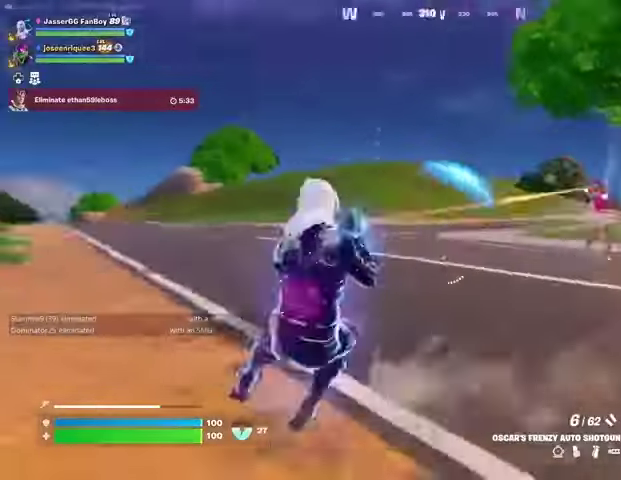
{"buttons": [], "left_stick": "center", "right_stick": "left", "events": [[100, "right_stick", "right"], [267, "right_stick", "center"], [367, "R3", "down"], [400, "left_stick", "center"], [433, "R3", "up"], [433, "right_stick", "left"]]}
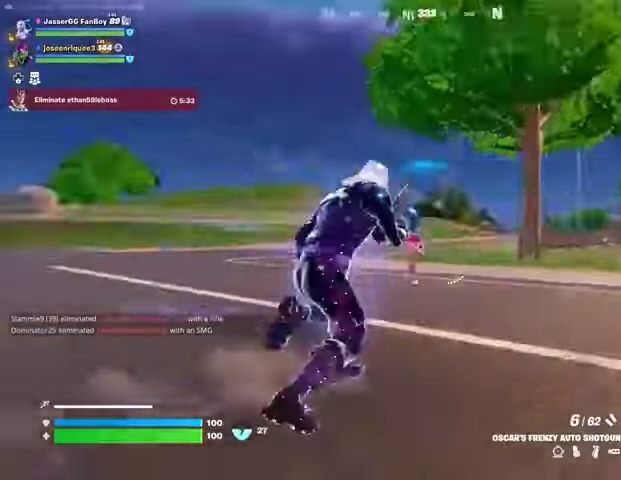
{"buttons": [], "left_stick": "center", "right_stick": "right", "events": [[133, "right_stick", "center"], [200, "right_stick", "up-left"], [267, "R2", "down"], [300, "right_stick", "center"], [333, "R2", "up"], [367, "right_stick", "right"]]}
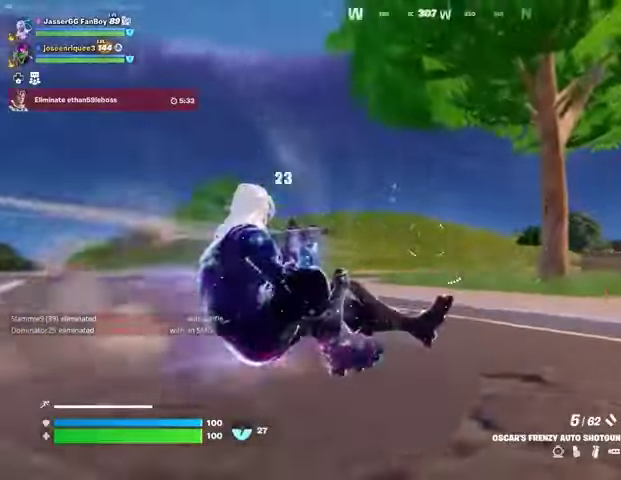
{"buttons": [], "left_stick": "center", "right_stick": "right", "events": []}
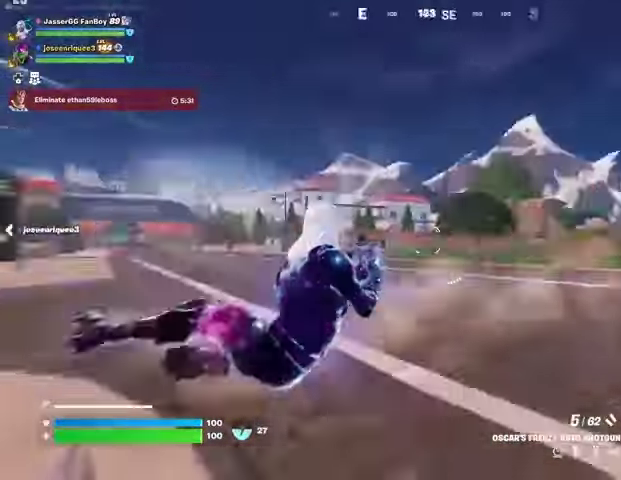
{"buttons": [], "left_stick": "center", "right_stick": "right", "events": [[200, "right_stick", "center"], [433, "right_stick", "right"]]}
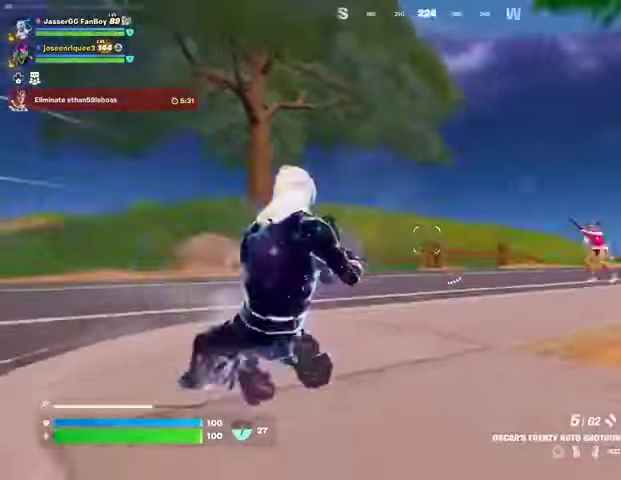
{"buttons": ["L3"], "left_stick": "up", "right_stick": "down-left", "events": [[67, "L2", "down"], [367, "R2", "down"], [367, "right_stick", "center"], [433, "L2", "up"], [433, "R2", "up"], [433, "right_stick", "down-left"], [467, "left_stick", "up"], [500, "L3", "down"]]}
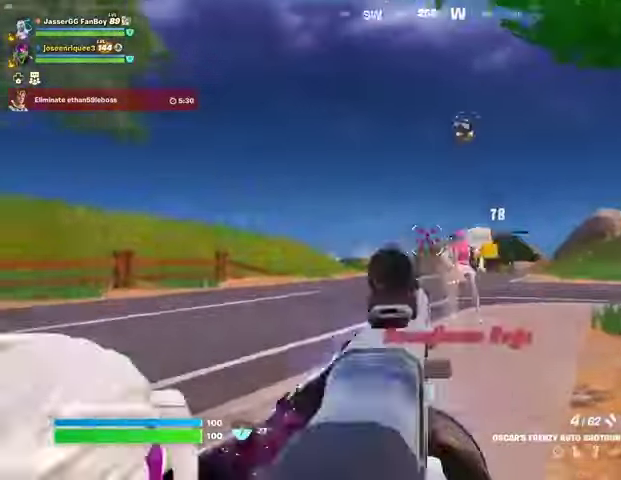
{"buttons": [], "left_stick": "up", "right_stick": "center", "events": [[67, "L3", "up"], [67, "right_stick", "left"], [500, "right_stick", "center"]]}
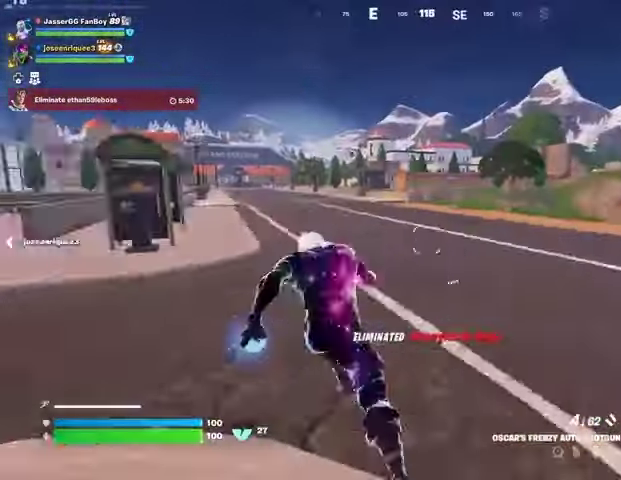
{"buttons": [], "left_stick": "up", "right_stick": "center", "events": []}
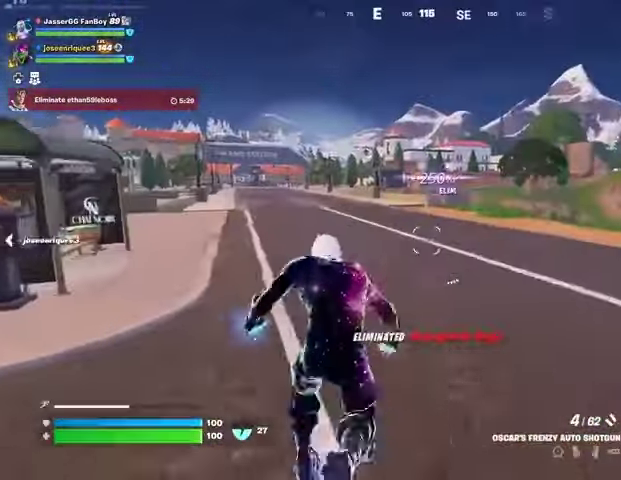
{"buttons": ["SQUARE"], "left_stick": "center", "right_stick": "center", "events": [[100, "CROSS", "down"], [200, "CROSS", "up"], [233, "left_stick", "center"], [467, "SQUARE", "down"]]}
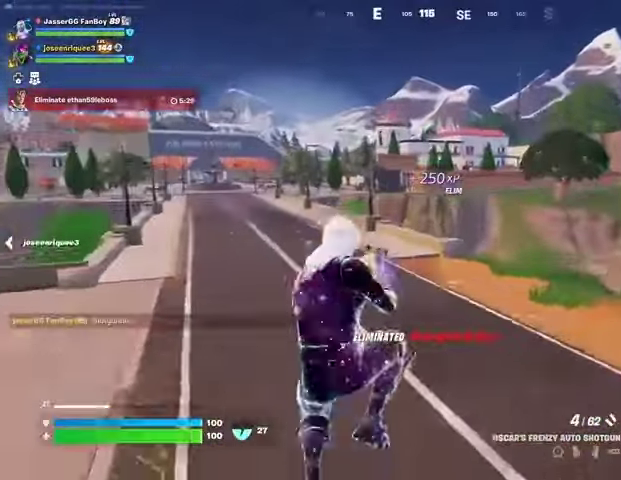
{"buttons": [], "left_stick": "center", "right_stick": "center", "events": [[67, "SQUARE", "up"], [267, "R3", "down"], [333, "R3", "up"]]}
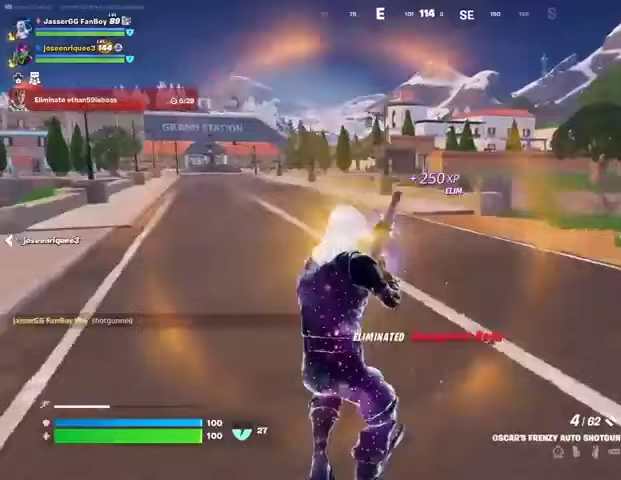
{"buttons": [], "left_stick": "center", "right_stick": "center", "events": []}
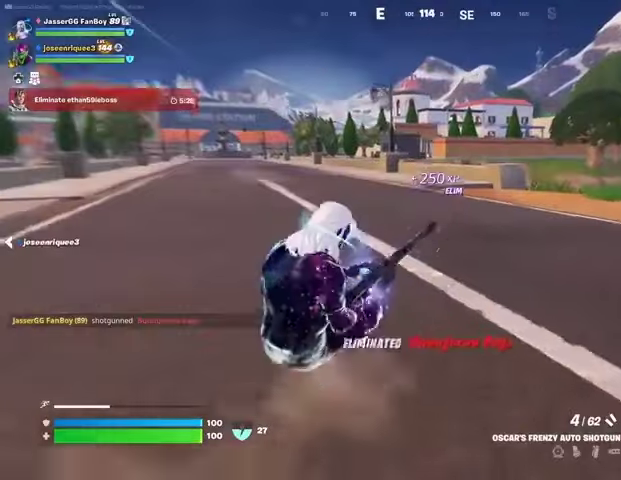
{"buttons": [], "left_stick": "center", "right_stick": "center", "events": []}
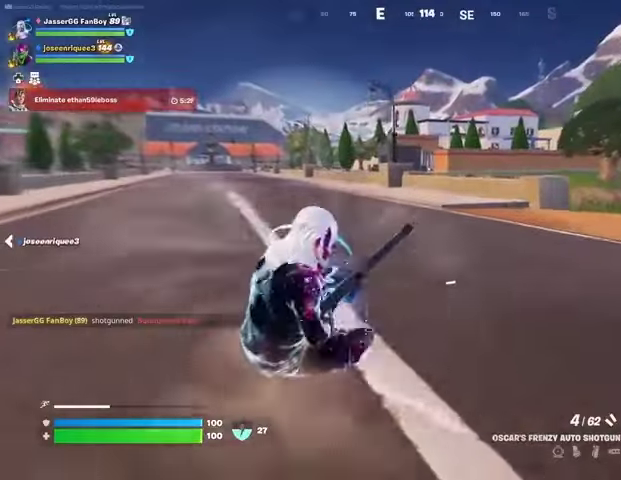
{"buttons": [], "left_stick": "up", "right_stick": "center", "events": [[267, "CROSS", "down"], [300, "CROSS", "up"], [500, "left_stick", "up"]]}
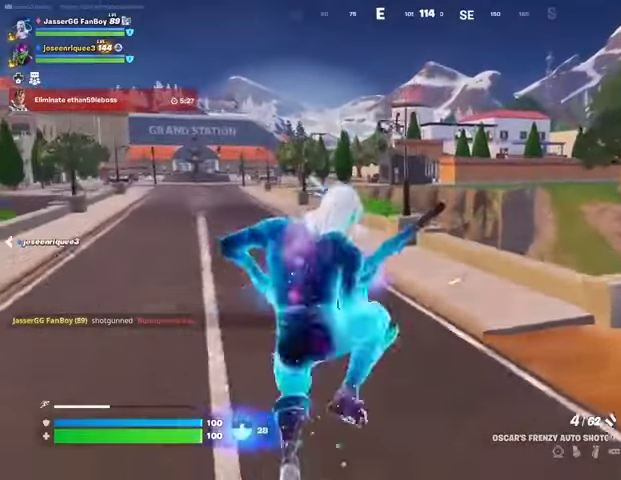
{"buttons": [], "left_stick": "up-right", "right_stick": "left", "events": [[433, "right_stick", "left"], [500, "left_stick", "up-right"]]}
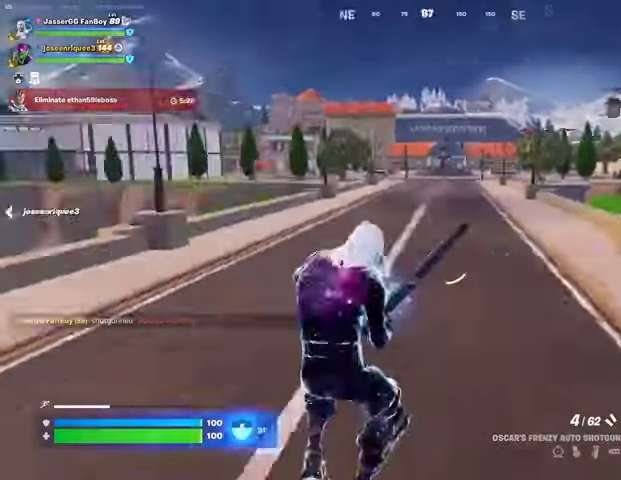
{"buttons": [], "left_stick": "up-right", "right_stick": "left", "events": [[100, "right_stick", "center"], [500, "right_stick", "left"]]}
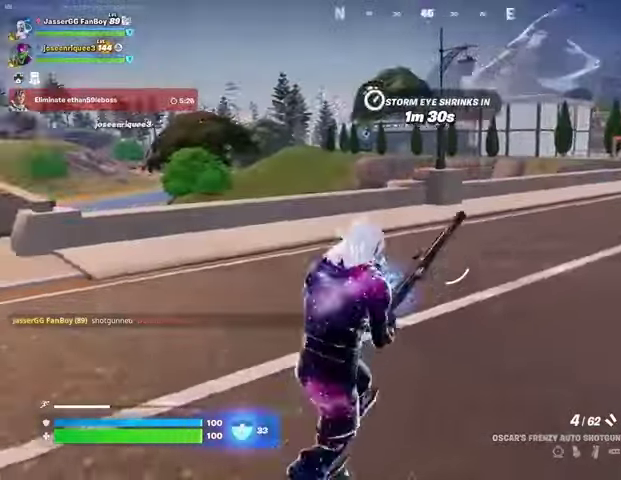
{"buttons": [], "left_stick": "up-right", "right_stick": "center", "events": [[133, "right_stick", "center"]]}